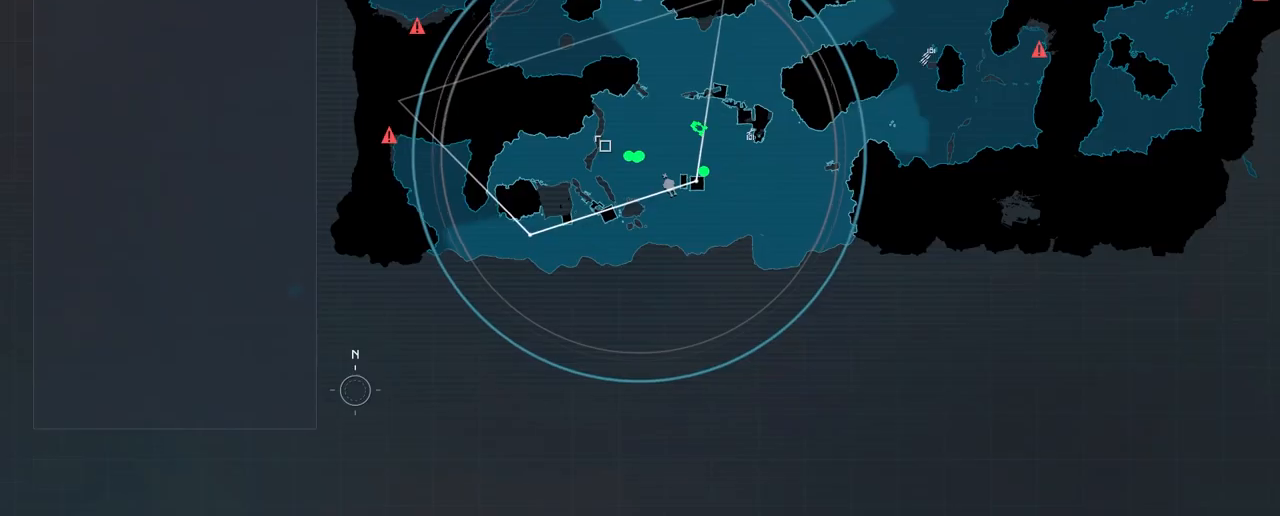
Gameplay with keyboard and mouse; each line is a JSON object with the keys and mouse buttons held at the frame after it. "events" lists presses ("down") and releases ("up") of "1", "2", "3", "4", "5", "a", "alt", "c", "caps_lock", "ctrl", "d", "e", "f", "g", "q", "r", "s", "shift", "space", "t", "tab", "v", "w", "x", "z", "mouse_left", "mouse_wheel" and "mouse_right" between this image and that frame as [ms after this image, input, new state], when the widget could be followed in between. "mouse_left", "mouse_wheel", "mouse_right" = the "left", "wheel", "right" buttons of the "mouse" list. No other keys are recorded. "wheel" means that the mouse wheel is clicked or scrolled. "mouse_move" is the direction in which the mouse moves at that frame (one of eight, or "still"), when it could be read.
{"keys": [], "mouse": [], "mouse_move": "still", "events": []}
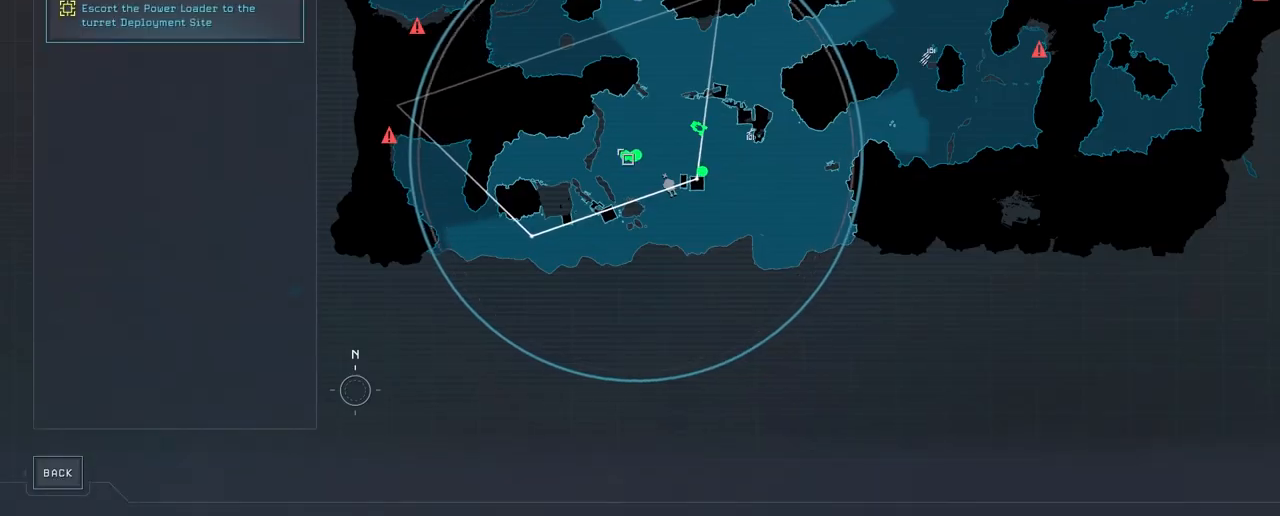
{"keys": [], "mouse": [], "mouse_move": "up-right", "events": []}
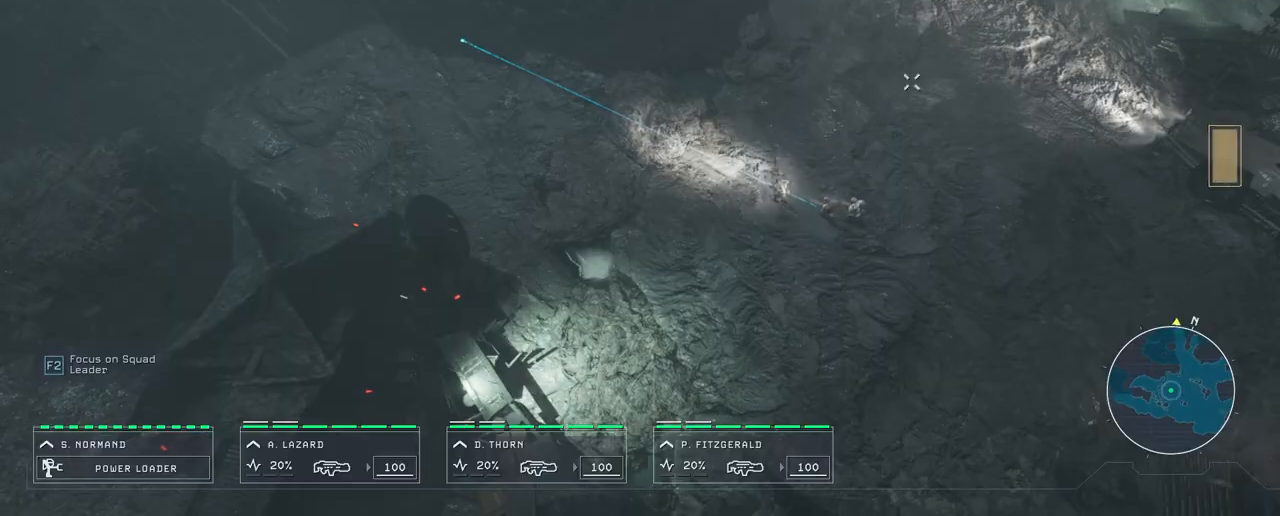
{"keys": ["d", "w"], "mouse": [], "mouse_move": "still", "events": [[50, "d", "down"], [167, "mouse_right", "down"], [267, "w", "down"], [300, "mouse_right", "up"], [383, "mouse_right", "down"], [483, "mouse_right", "up"]]}
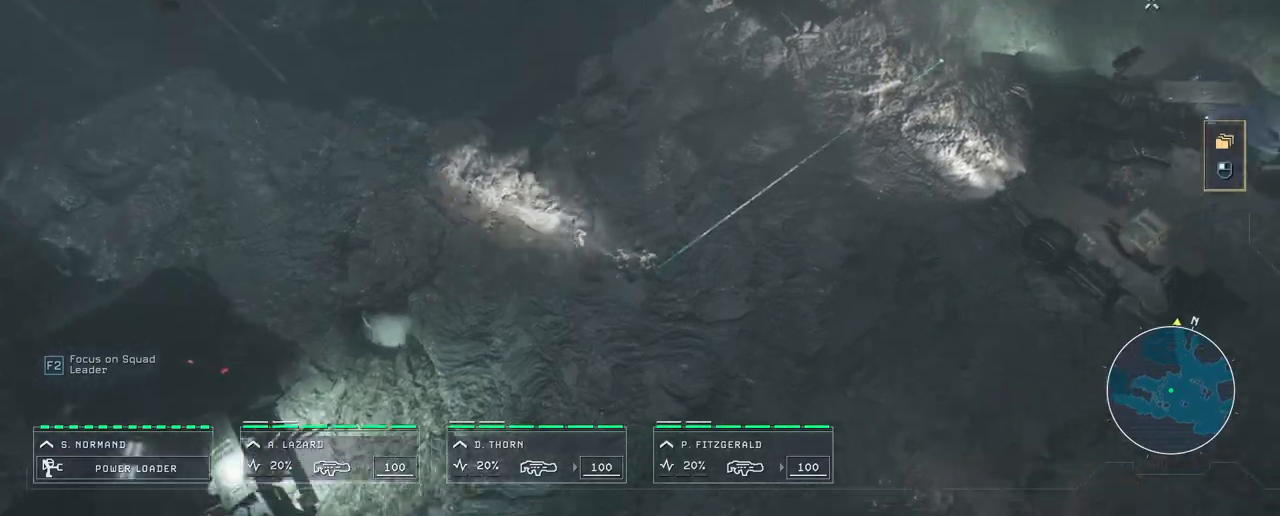
{"keys": [], "mouse": ["right"], "mouse_move": "left", "events": [[17, "mouse_right", "down"], [167, "mouse_right", "up"], [217, "mouse_right", "down"], [333, "mouse_right", "up"], [433, "d", "up"], [433, "mouse_right", "down"], [483, "w", "up"]]}
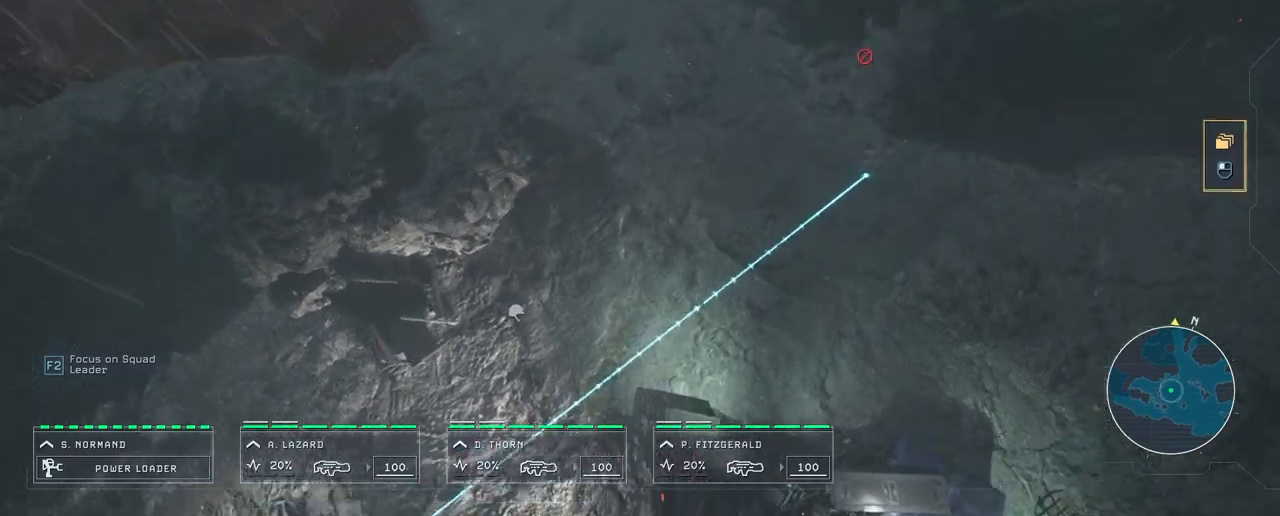
{"keys": ["w"], "mouse": [], "mouse_move": "up", "events": [[17, "mouse_right", "up"], [233, "mouse_right", "down"], [333, "mouse_right", "up"], [333, "w", "down"], [383, "mouse_right", "down"], [450, "mouse_right", "up"]]}
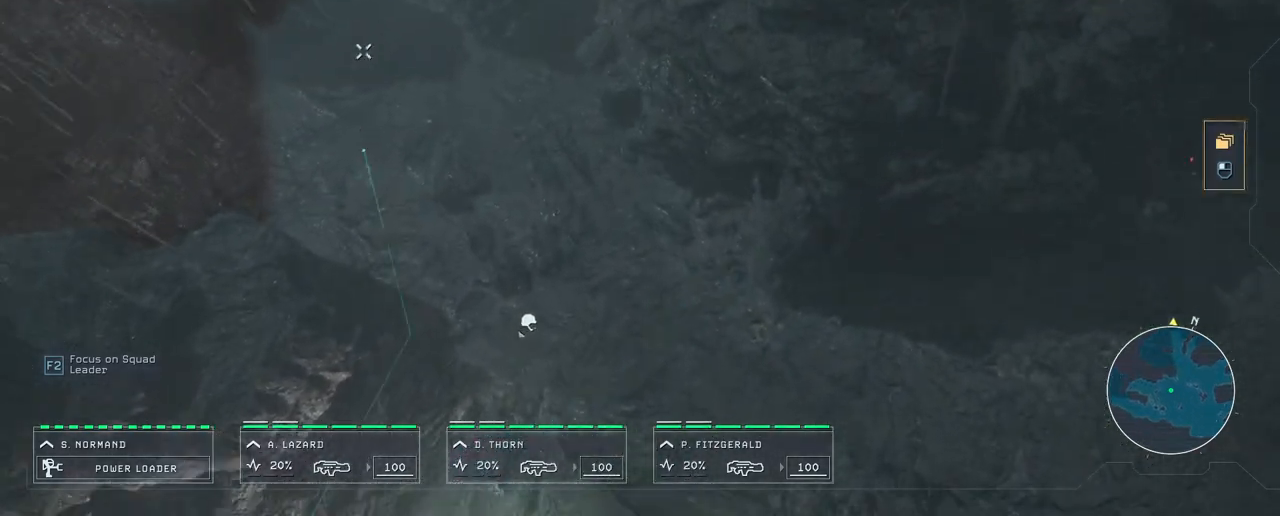
{"keys": ["s"], "mouse": [], "mouse_move": "down-left", "events": [[200, "w", "up"], [217, "a", "down"], [367, "a", "up"], [417, "s", "down"]]}
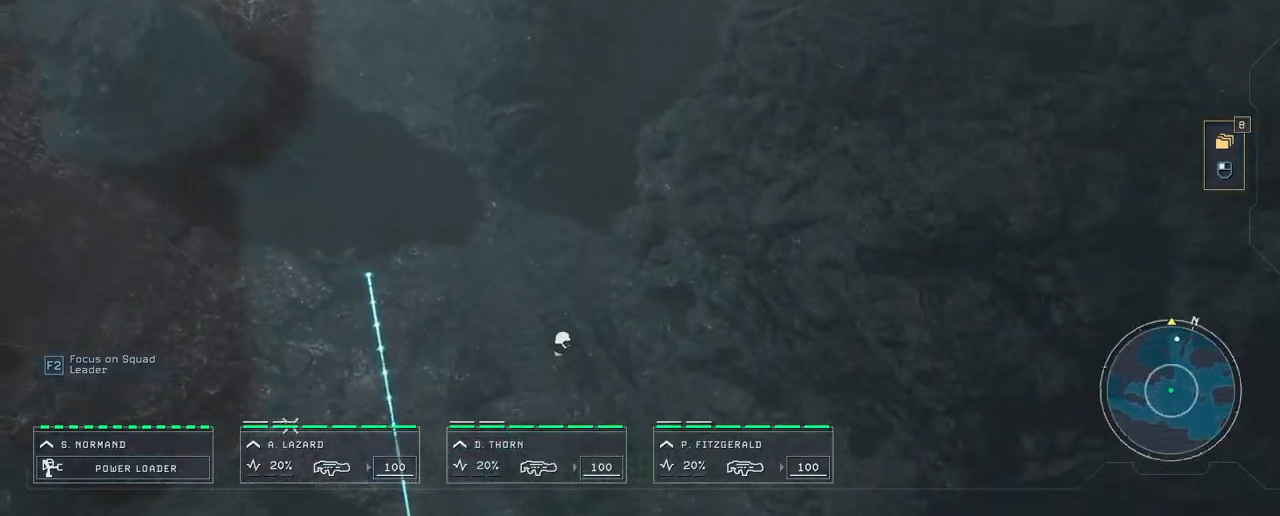
{"keys": ["s"], "mouse": [], "mouse_move": "up-right", "events": [[83, "s", "up"], [267, "s", "down"]]}
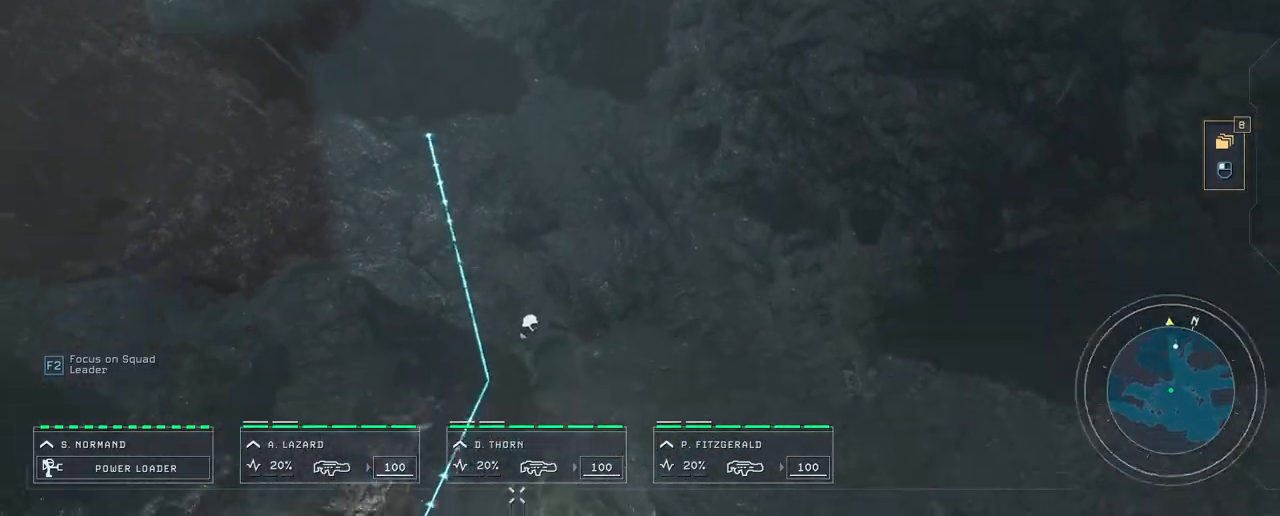
{"keys": [], "mouse": [], "mouse_move": "up-right", "events": [[33, "s", "up"]]}
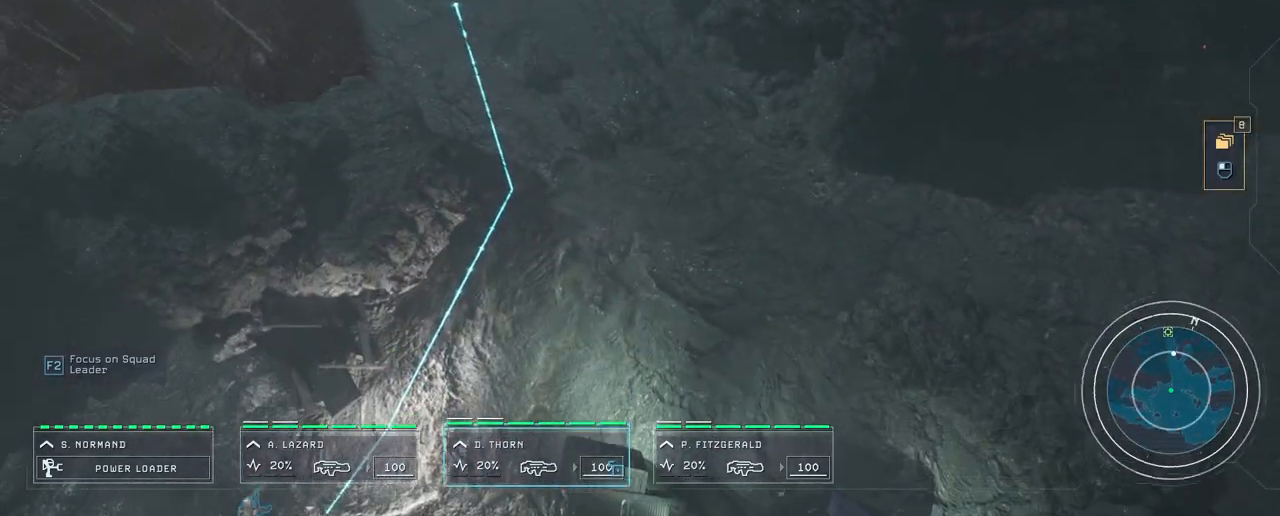
{"keys": [], "mouse": [], "mouse_move": "up", "events": [[200, "s", "down"], [300, "d", "down"], [383, "d", "up"], [417, "s", "up"]]}
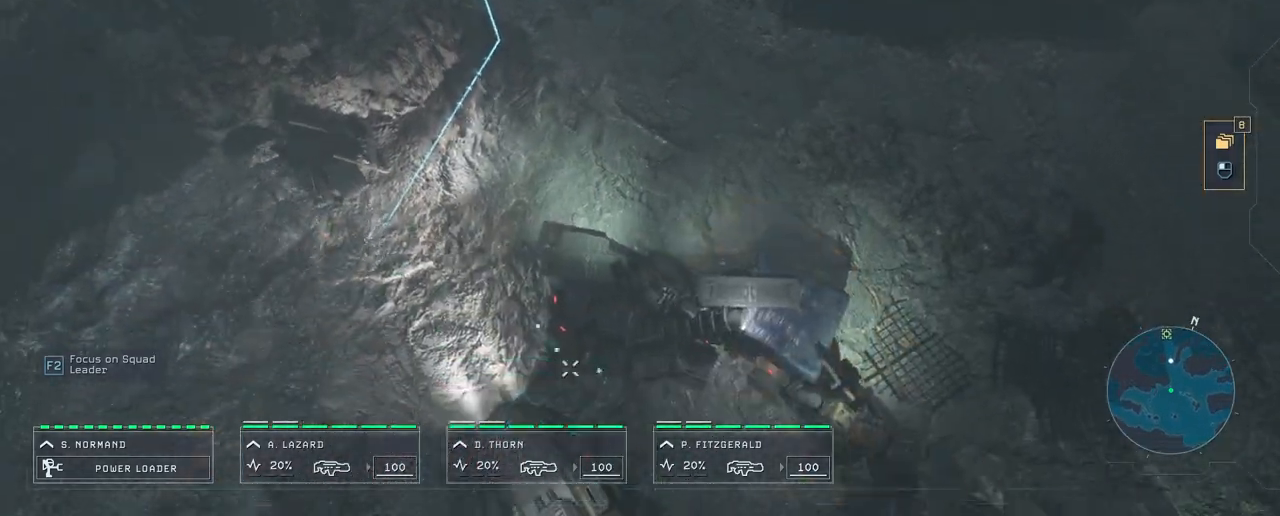
{"keys": [], "mouse": [], "mouse_move": "down-left", "events": [[200, "mouse_right", "down"], [283, "mouse_right", "up"], [367, "mouse_right", "down"], [417, "mouse_right", "up"]]}
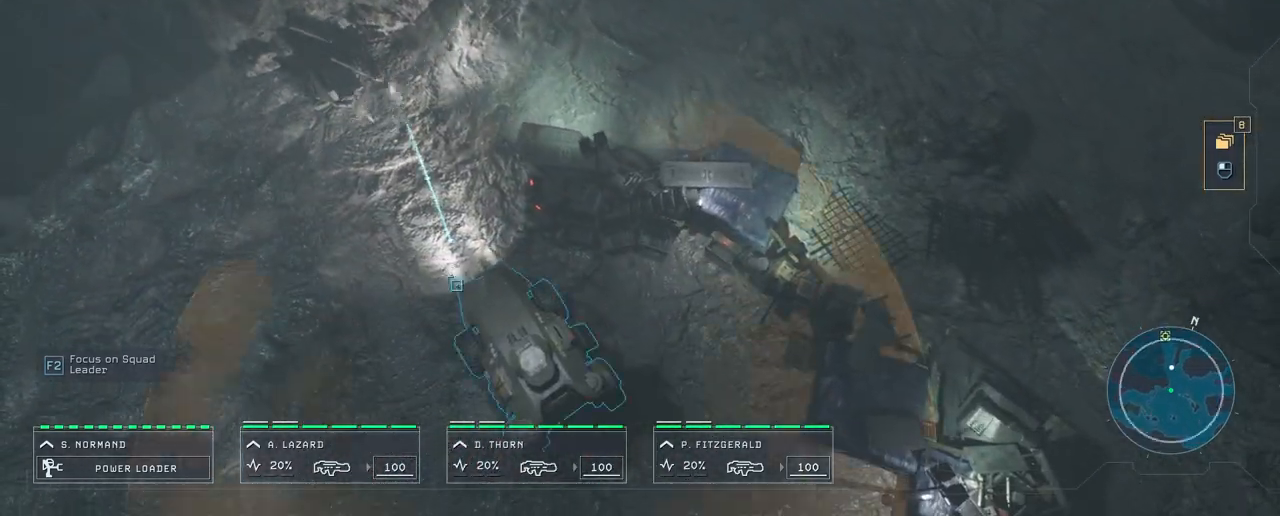
{"keys": [], "mouse": [], "mouse_move": "up-right", "events": [[100, "mouse_right", "down"], [183, "mouse_right", "up"], [367, "mouse_right", "down"], [450, "mouse_right", "up"]]}
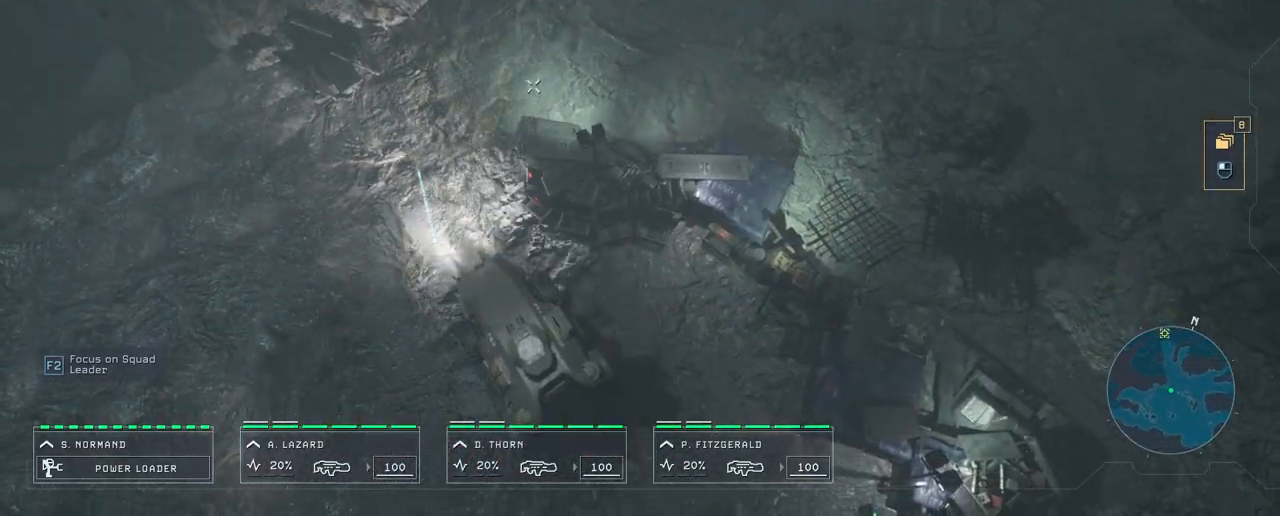
{"keys": [], "mouse": [], "mouse_move": "up-left", "events": [[33, "mouse_right", "down"], [133, "mouse_right", "up"], [217, "mouse_right", "down"], [317, "mouse_right", "up"]]}
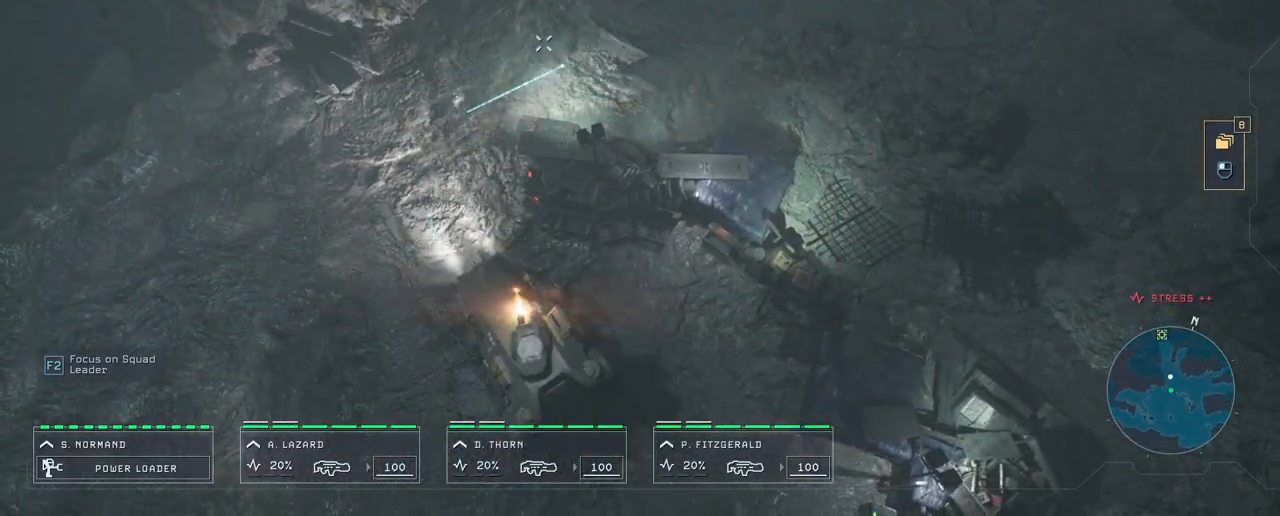
{"keys": [], "mouse": [], "mouse_move": "still", "events": []}
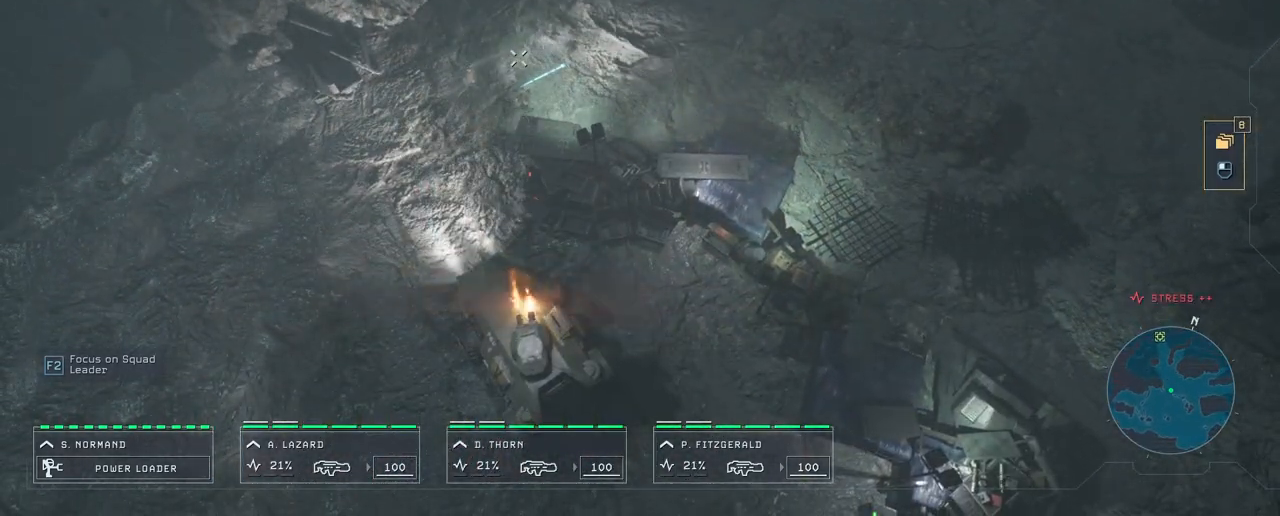
{"keys": ["a", "w"], "mouse": [], "mouse_move": "still", "events": [[217, "w", "down"], [483, "a", "down"]]}
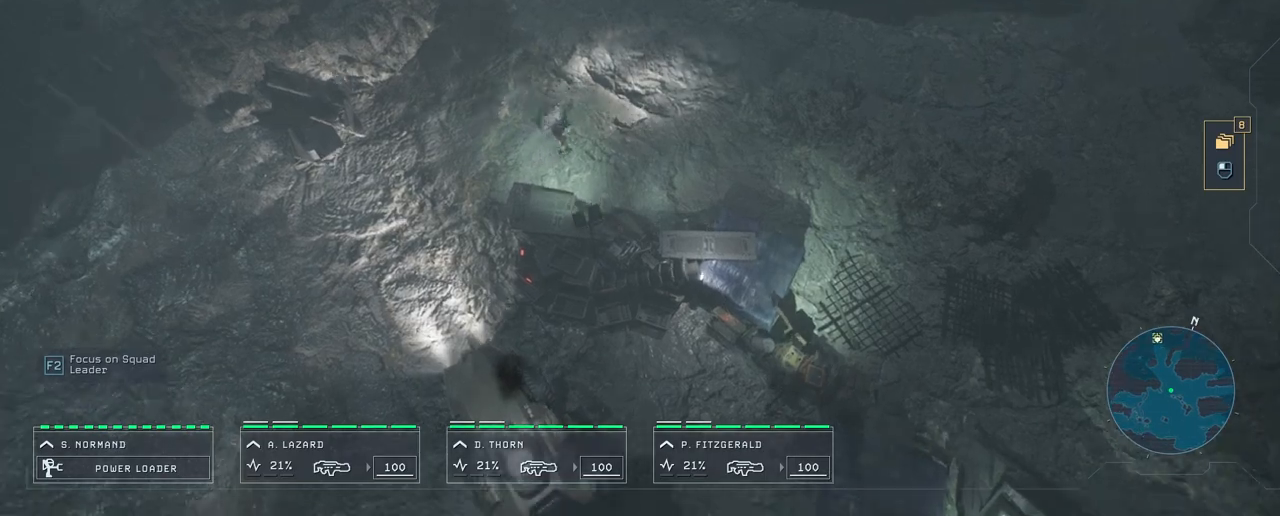
{"keys": [], "mouse": [], "mouse_move": "still", "events": [[150, "a", "up"], [200, "w", "up"]]}
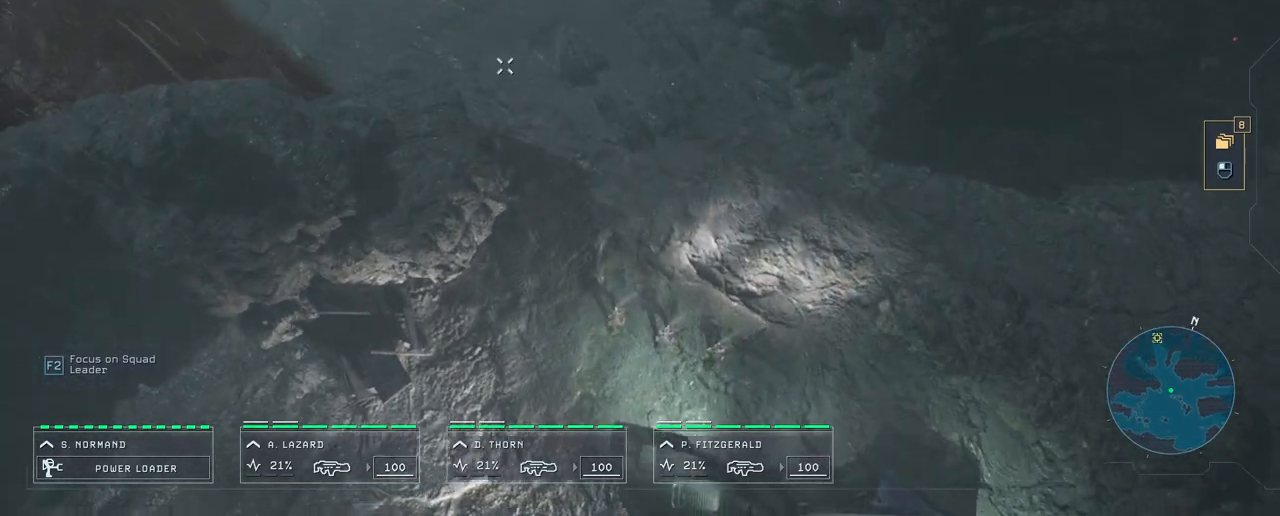
{"keys": ["a"], "mouse": [], "mouse_move": "up-left", "events": [[50, "mouse_right", "down"], [50, "w", "down"], [150, "a", "down"], [150, "mouse_right", "up"], [183, "mouse_right", "down"], [217, "a", "up"], [267, "mouse_right", "up"], [317, "mouse_right", "down"], [317, "w", "up"], [417, "mouse_right", "up"], [500, "a", "down"]]}
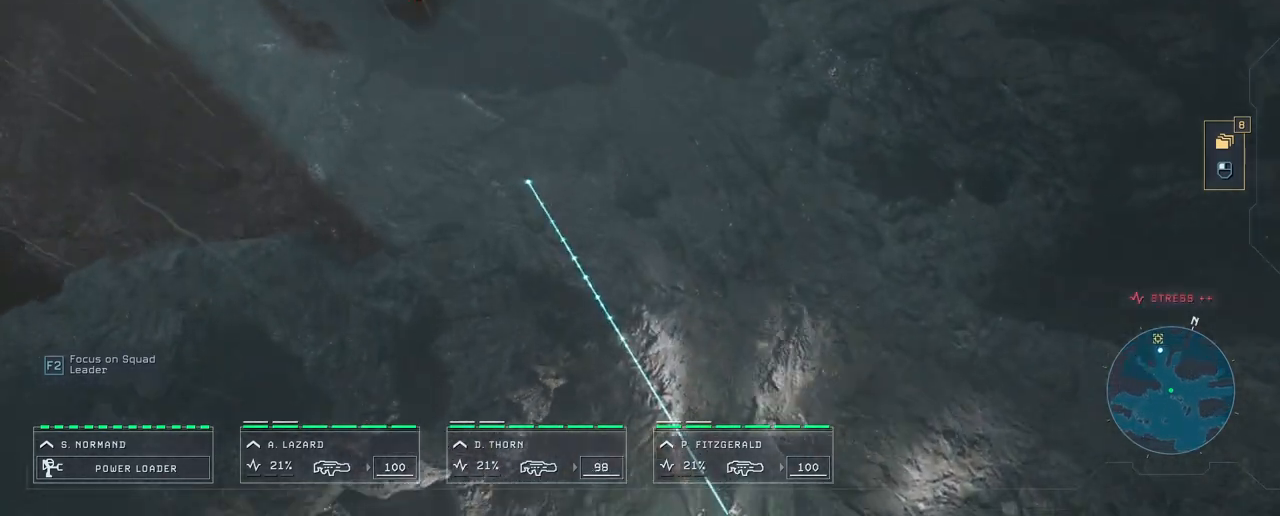
{"keys": [], "mouse": [], "mouse_move": "down-right", "events": [[50, "a", "up"], [367, "s", "down"], [433, "s", "up"]]}
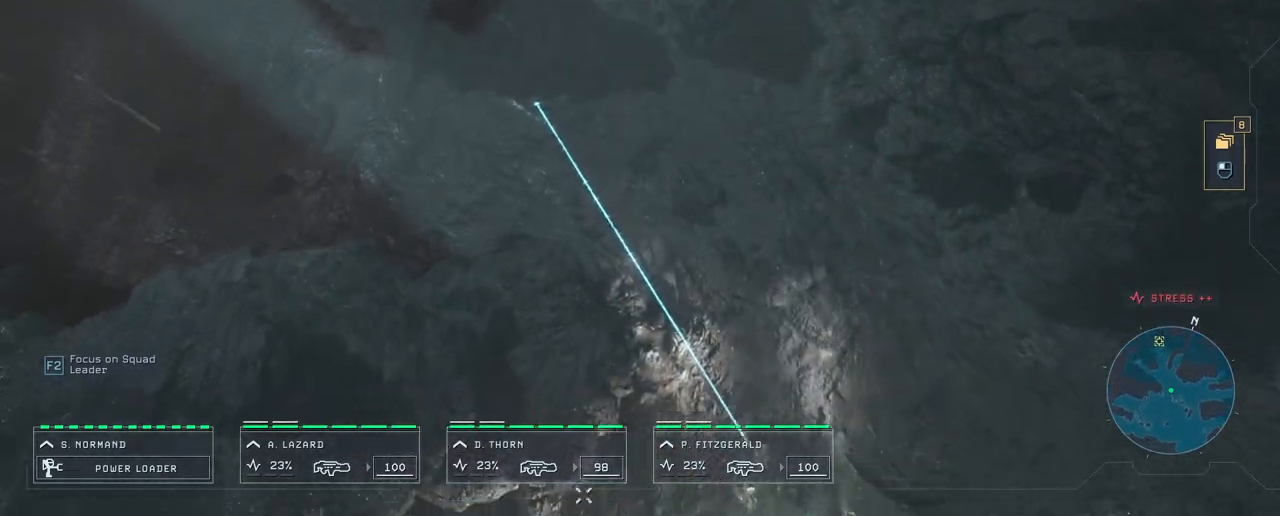
{"keys": [], "mouse": [], "mouse_move": "still", "events": []}
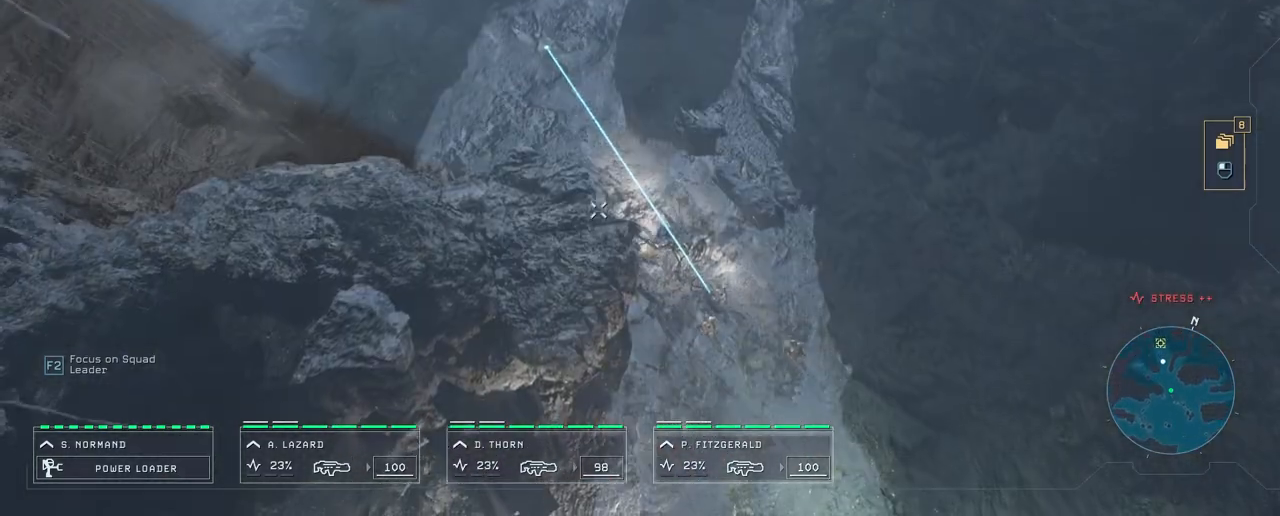
{"keys": [], "mouse": [], "mouse_move": "down", "events": [[33, "space", "down"], [200, "space", "up"]]}
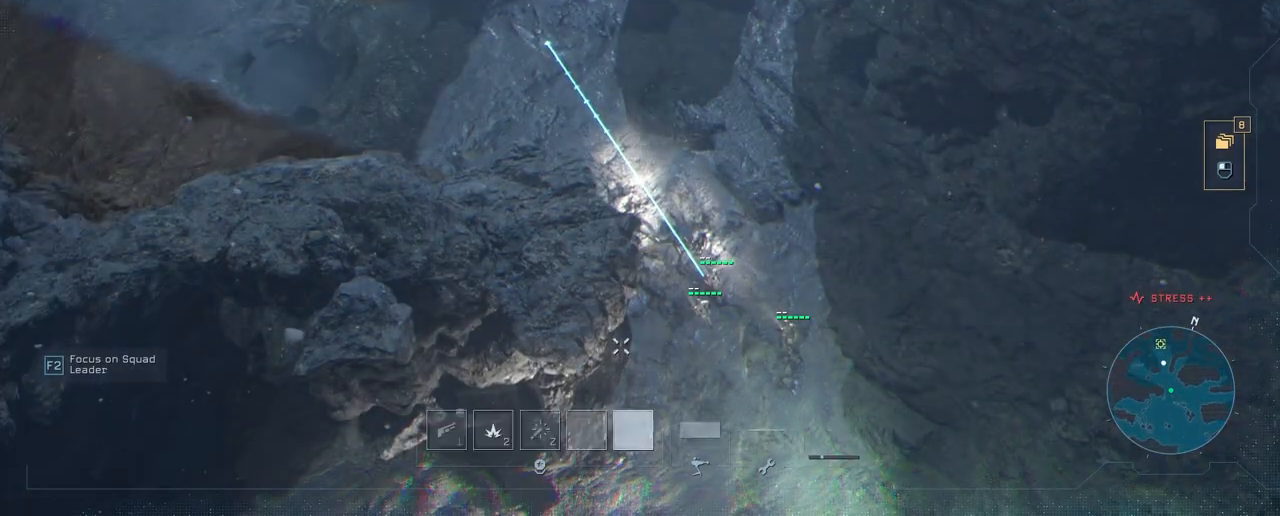
{"keys": [], "mouse": [], "mouse_move": "down-right", "events": []}
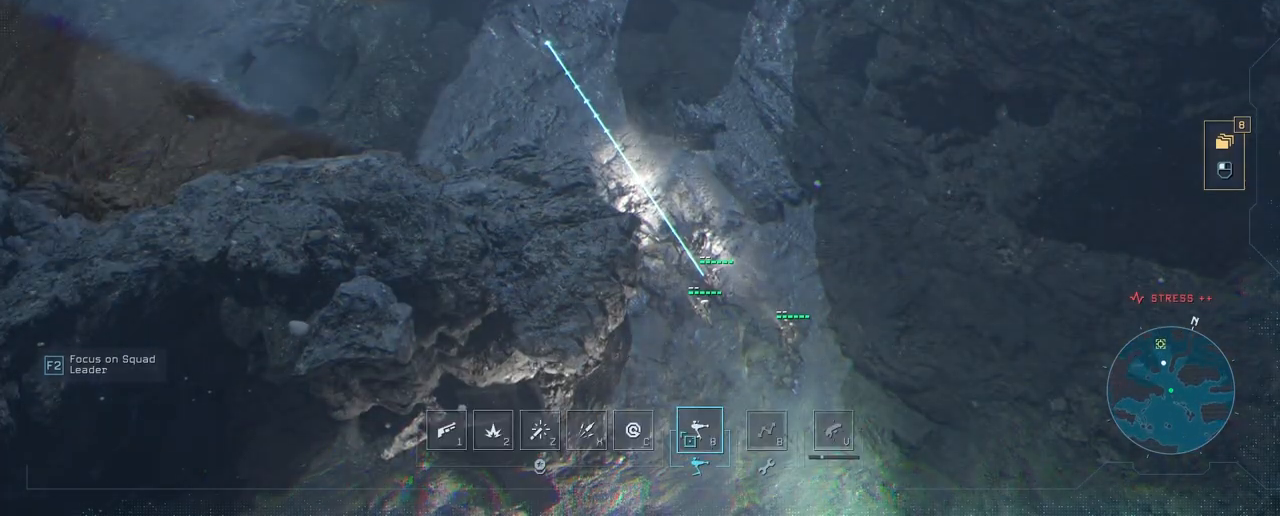
{"keys": [], "mouse": [], "mouse_move": "up-left", "events": [[283, "mouse_left", "down"], [333, "mouse_left", "up"]]}
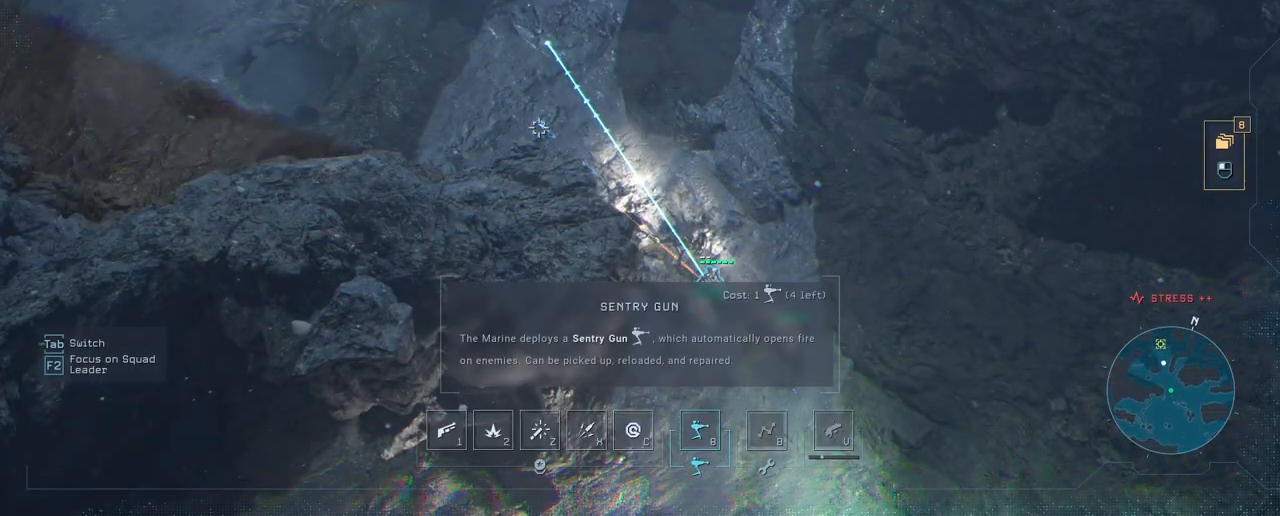
{"keys": [], "mouse": [], "mouse_move": "still", "events": []}
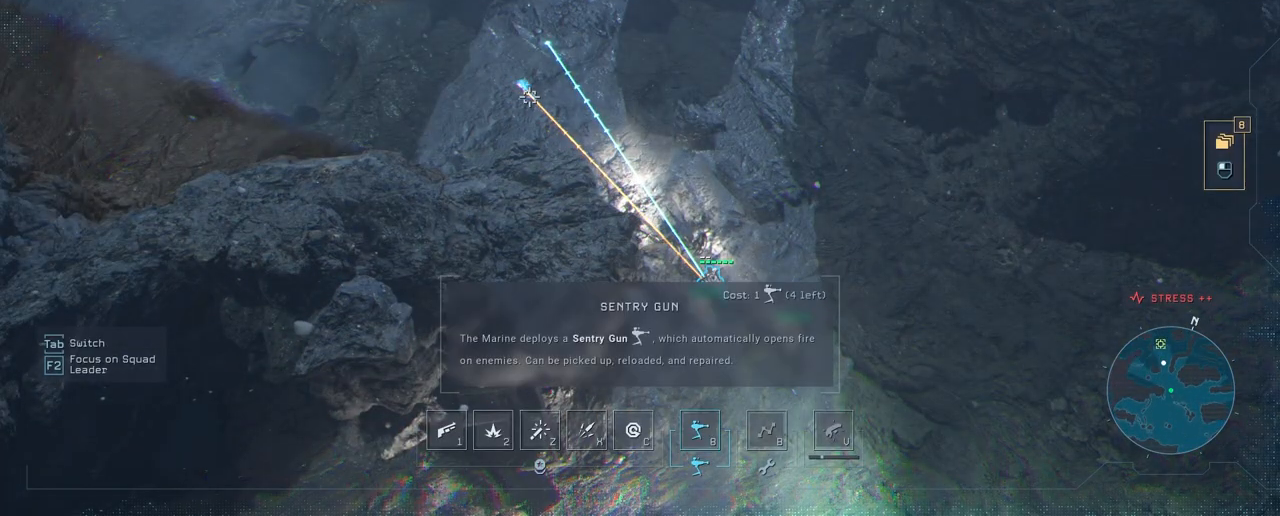
{"keys": [], "mouse": ["left"], "mouse_move": "up", "events": [[167, "mouse_left", "down"]]}
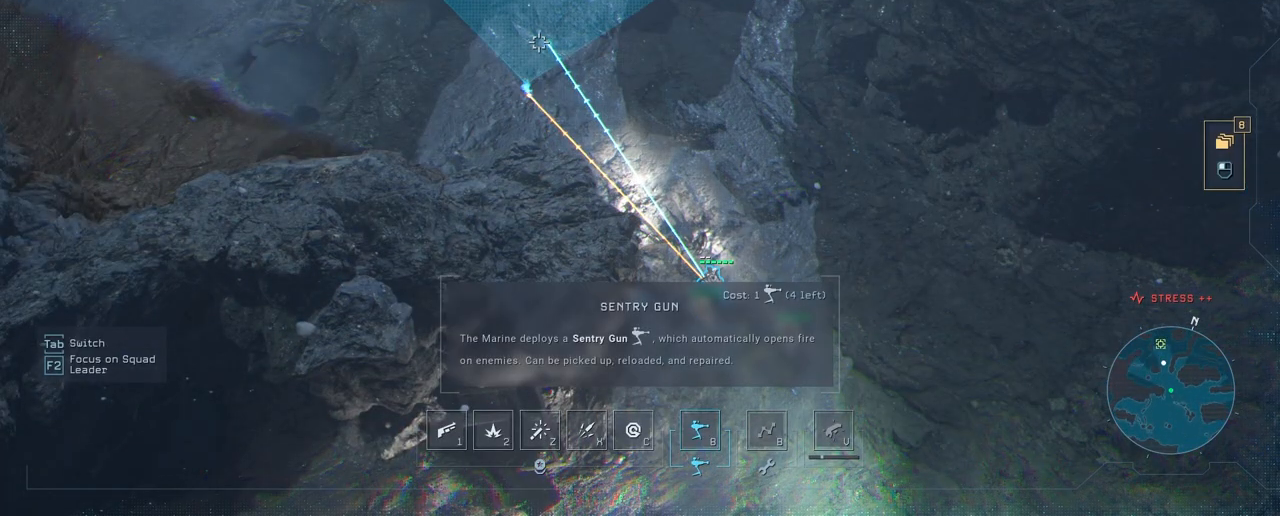
{"keys": [], "mouse": ["left"], "mouse_move": "still", "events": []}
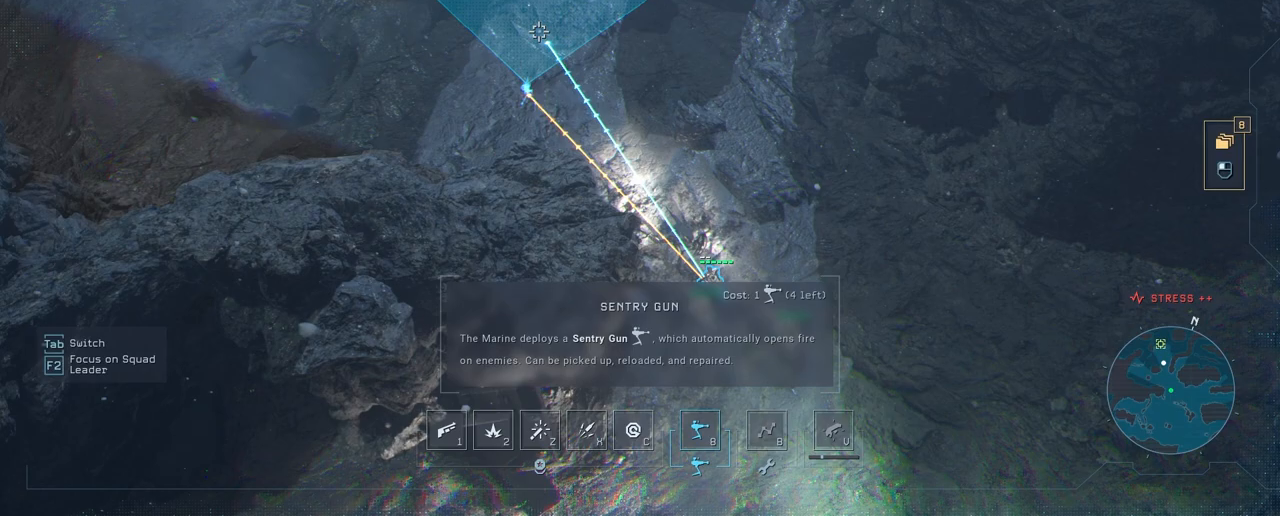
{"keys": [], "mouse": [], "mouse_move": "down", "events": [[333, "mouse_left", "up"]]}
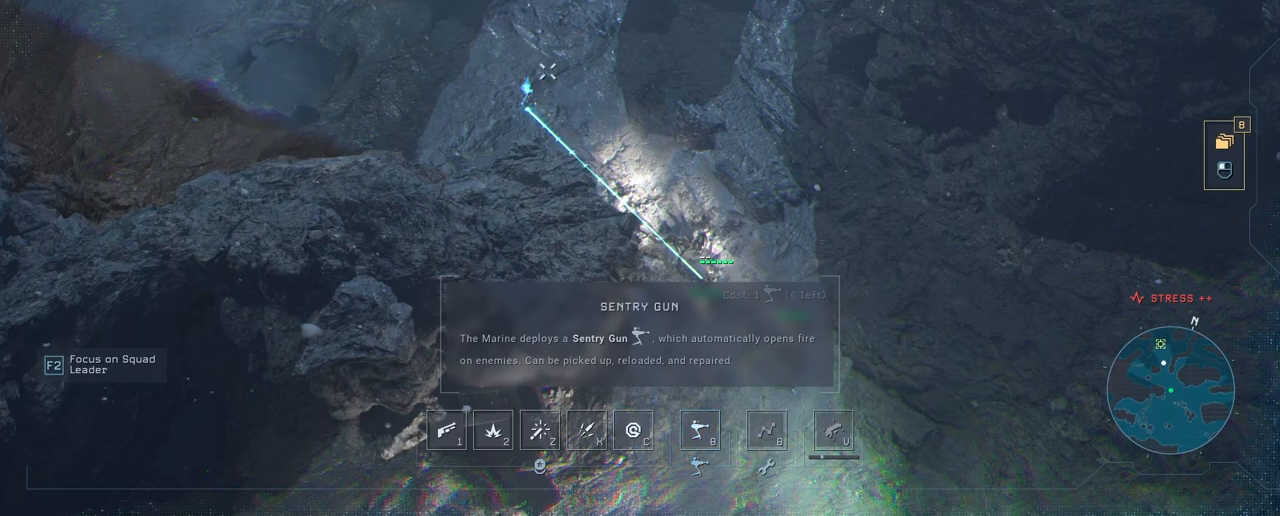
{"keys": [], "mouse": [], "mouse_move": "down-right", "events": [[100, "w", "down"], [267, "a", "down"], [367, "w", "up"], [450, "a", "up"]]}
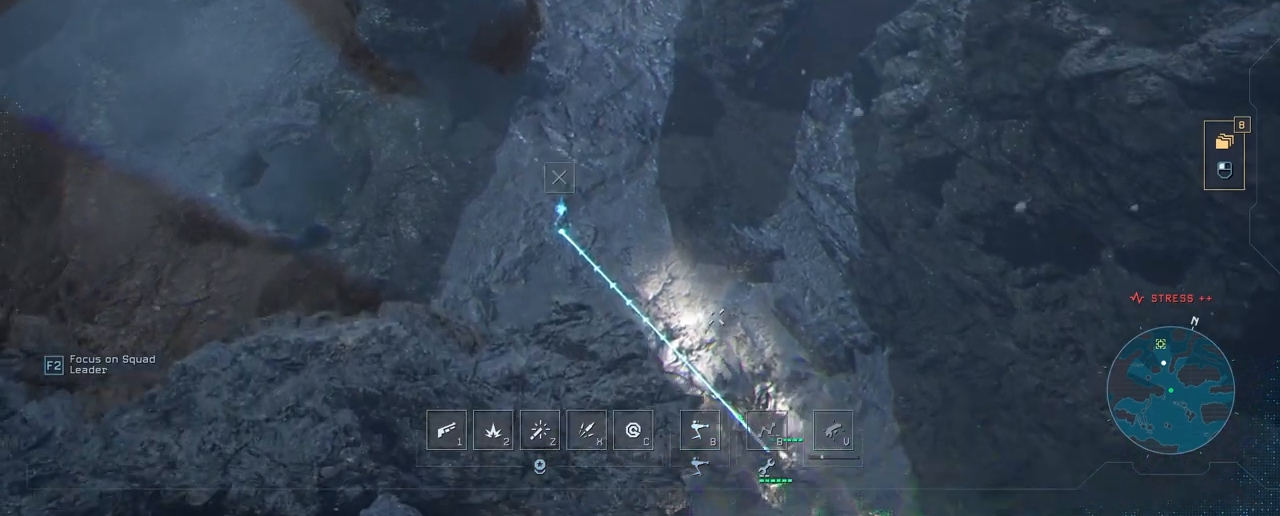
{"keys": ["space"], "mouse": [], "mouse_move": "still", "events": [[433, "space", "down"]]}
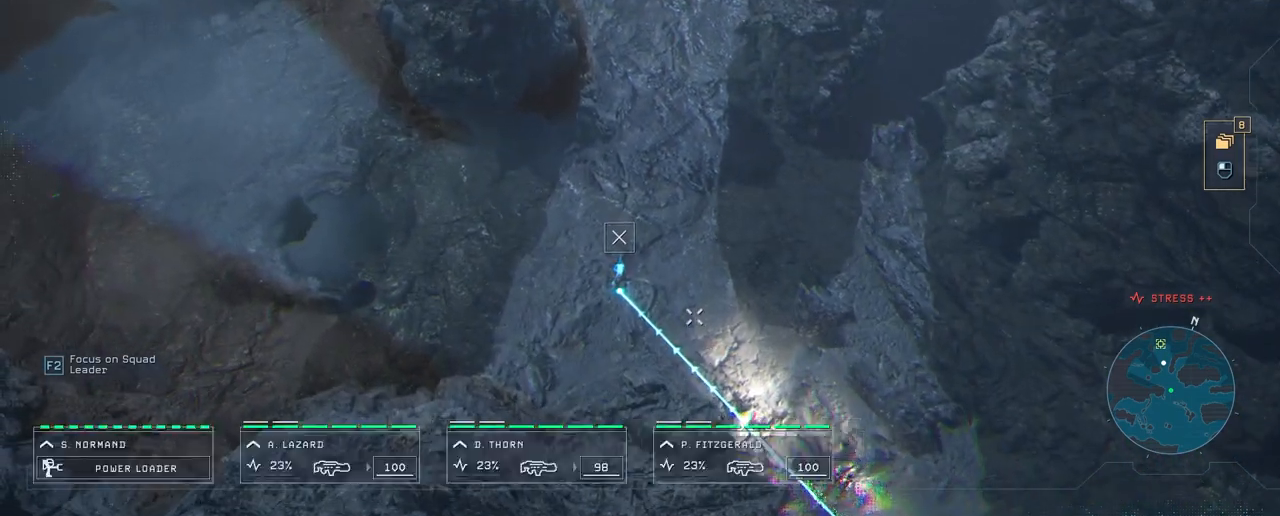
{"keys": [], "mouse": [], "mouse_move": "up", "events": [[83, "space", "up"]]}
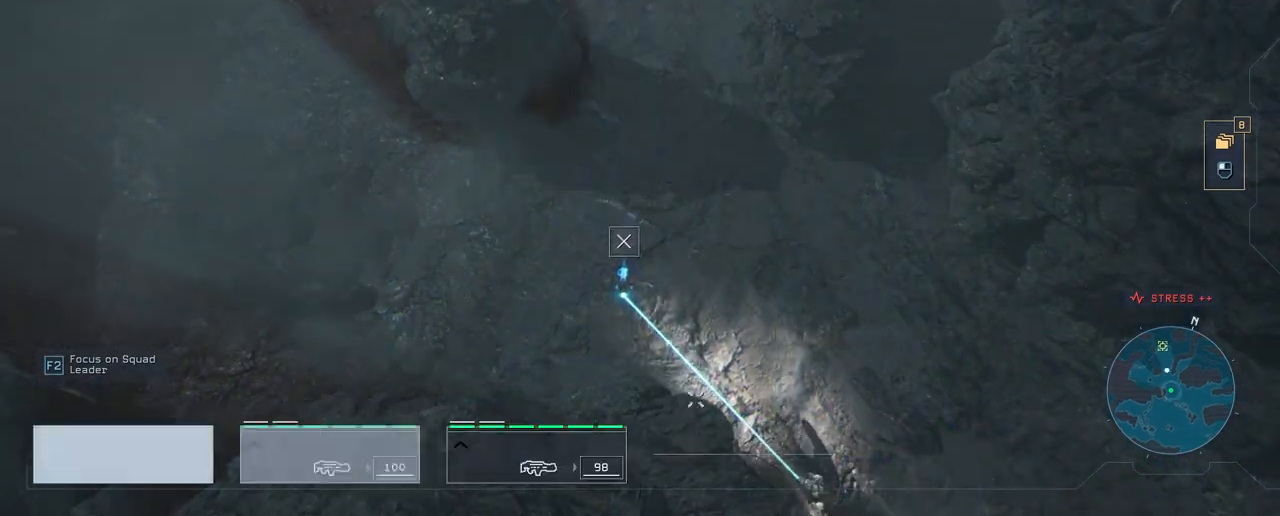
{"keys": [], "mouse": [], "mouse_move": "up", "events": [[350, "space", "down"], [417, "space", "up"]]}
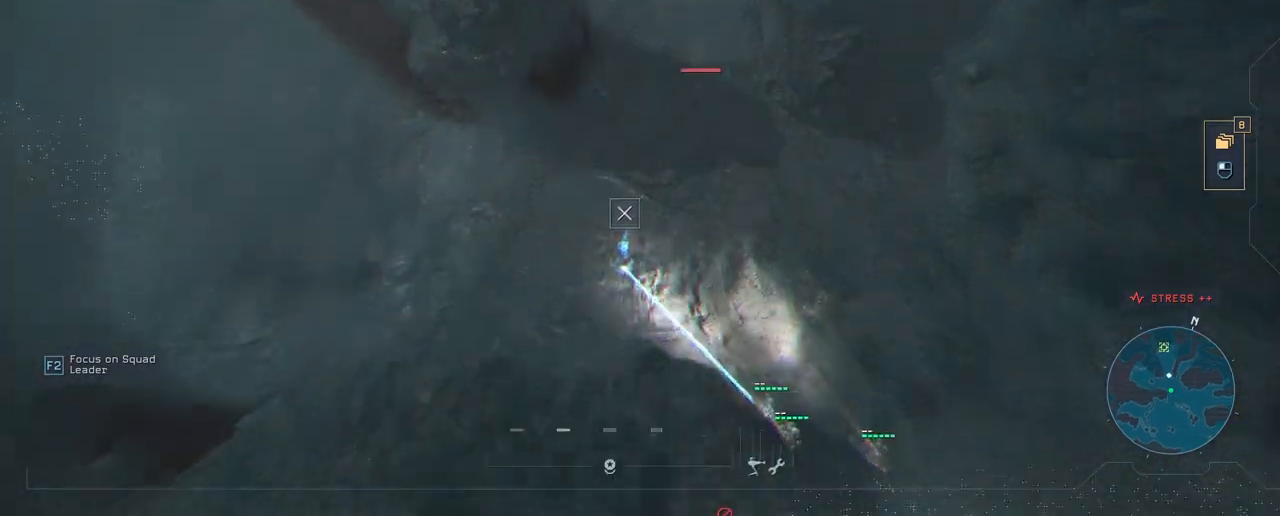
{"keys": [], "mouse": [], "mouse_move": "right", "events": []}